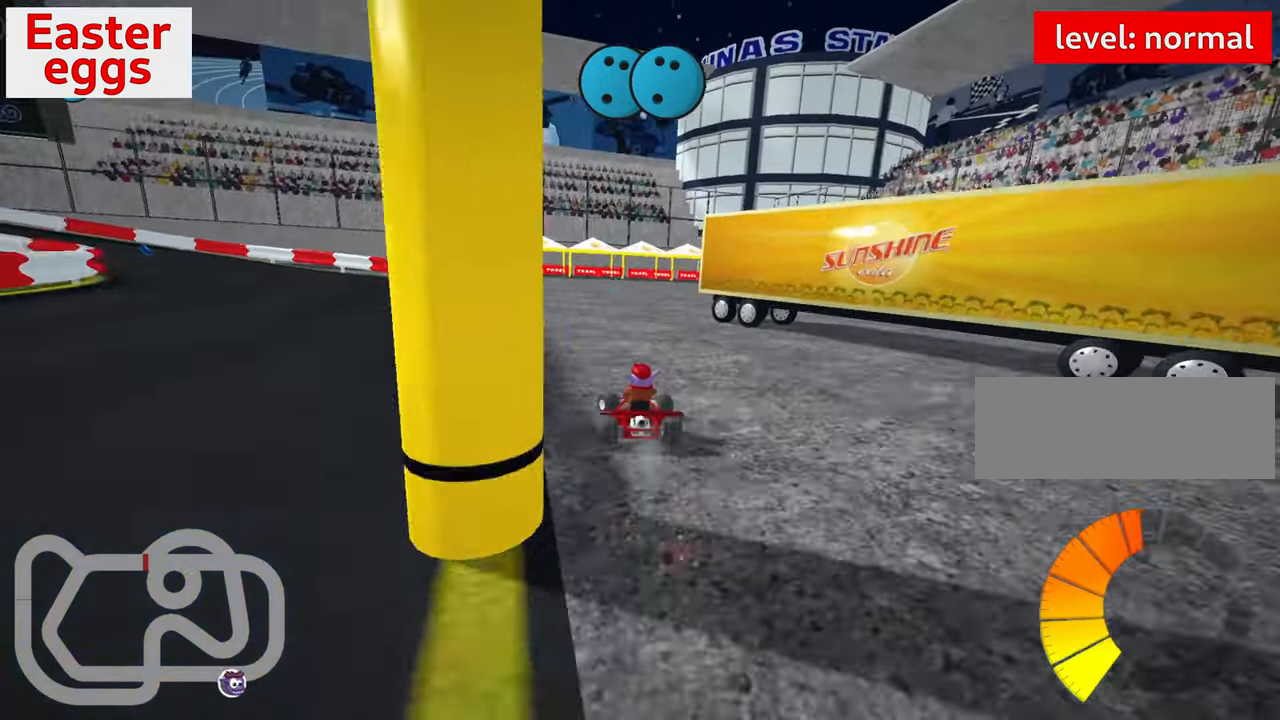
Gameplay with keyboard; each line is a JSON object with the keys held at the frame after it. "events" lists presses ("down") and releases ("up") of "down", "fire", "flag", "left", "look", "nitro", "right", "skid" and "up" between this image and that frame as [ms after this image, input, new state], when the widget could be followed in between. No other keys are recorded. Mouse input is not recorded. Key names are as the overlay labels them; some are game actions (e.g. jump) rather than physical keys.
{"keys": ["down", "right"], "events": [[217, "left", "up"], [467, "right", "down"]]}
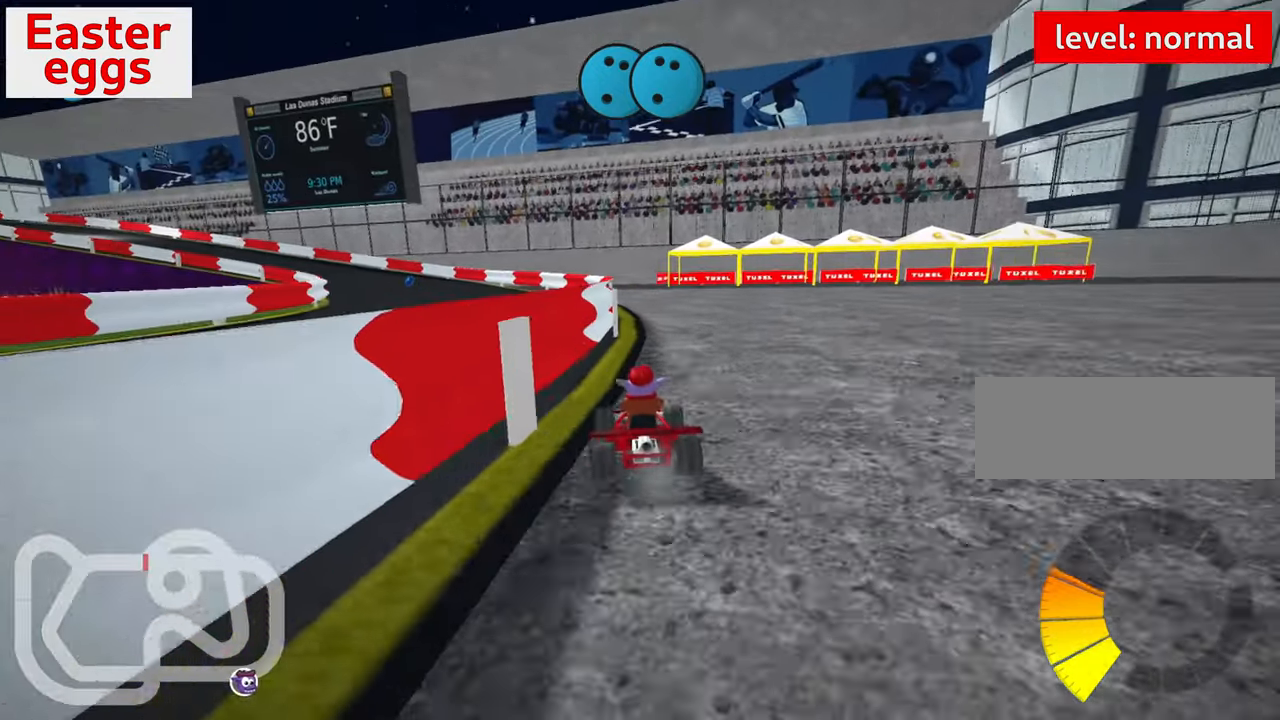
{"keys": ["down"], "events": [[84, "right", "up"]]}
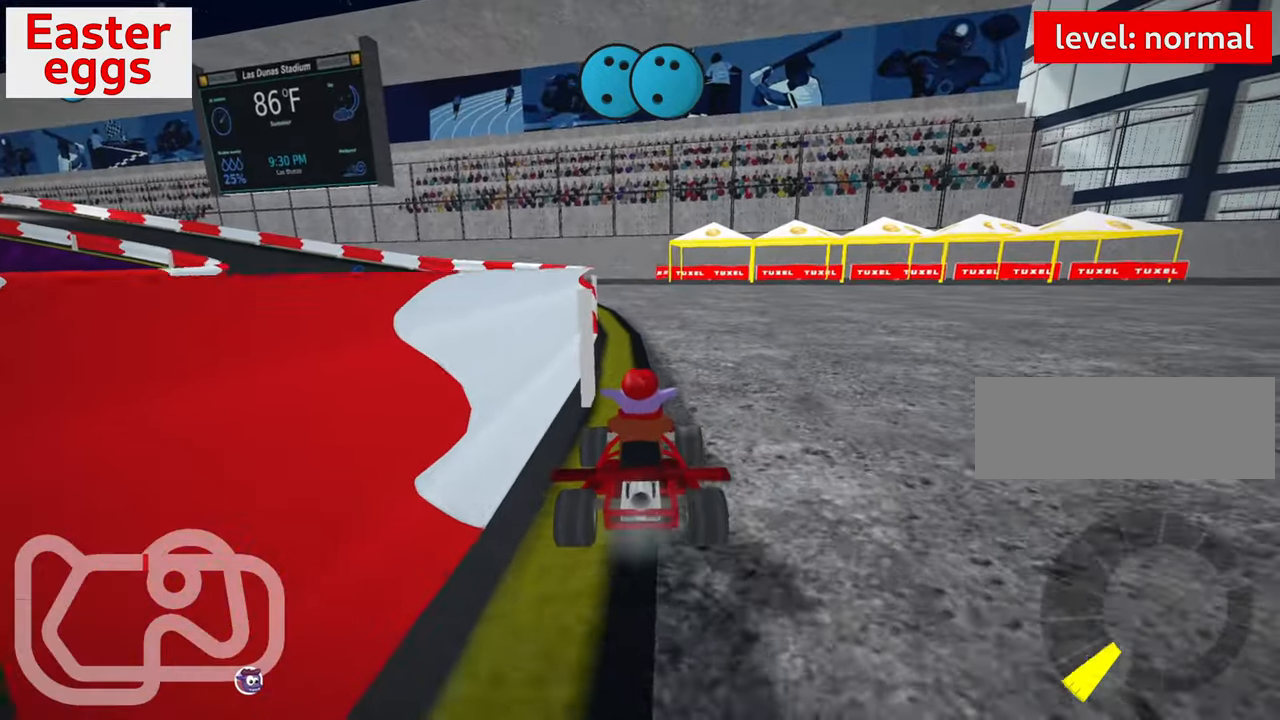
{"keys": ["flag"], "events": [[350, "flag", "down"], [450, "down", "up"]]}
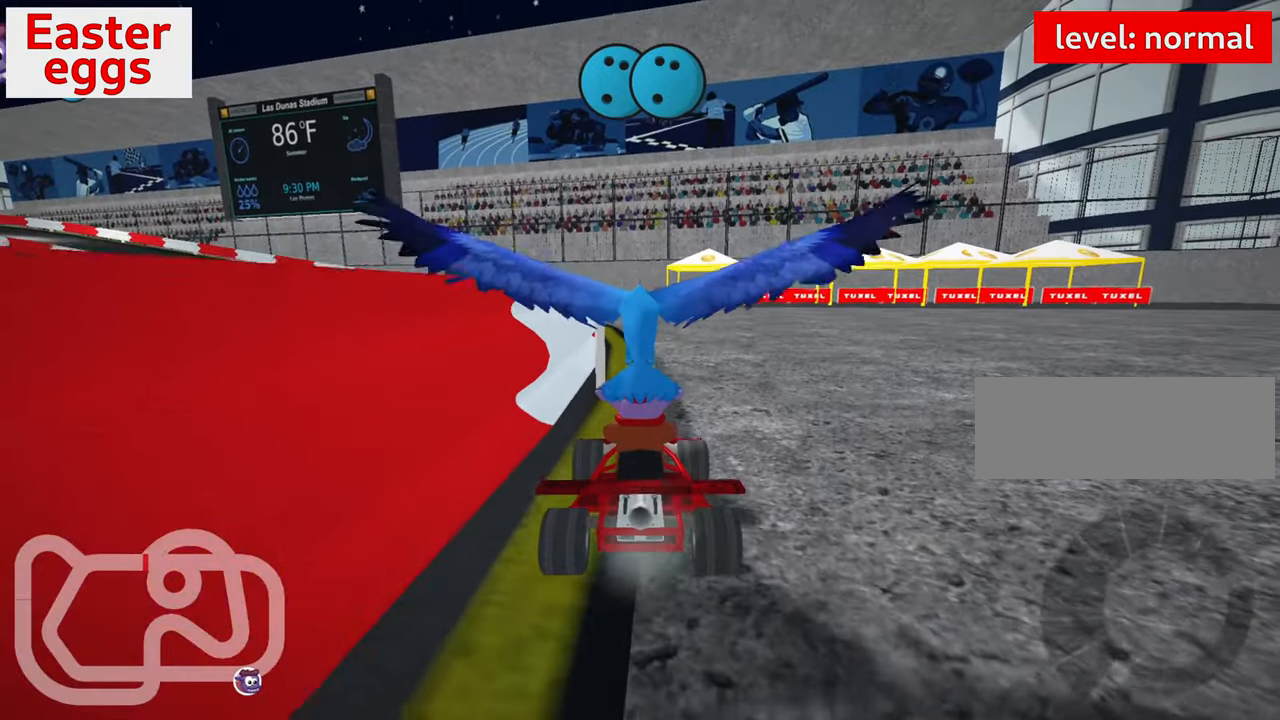
{"keys": ["up"], "events": [[17, "flag", "up"], [300, "up", "down"]]}
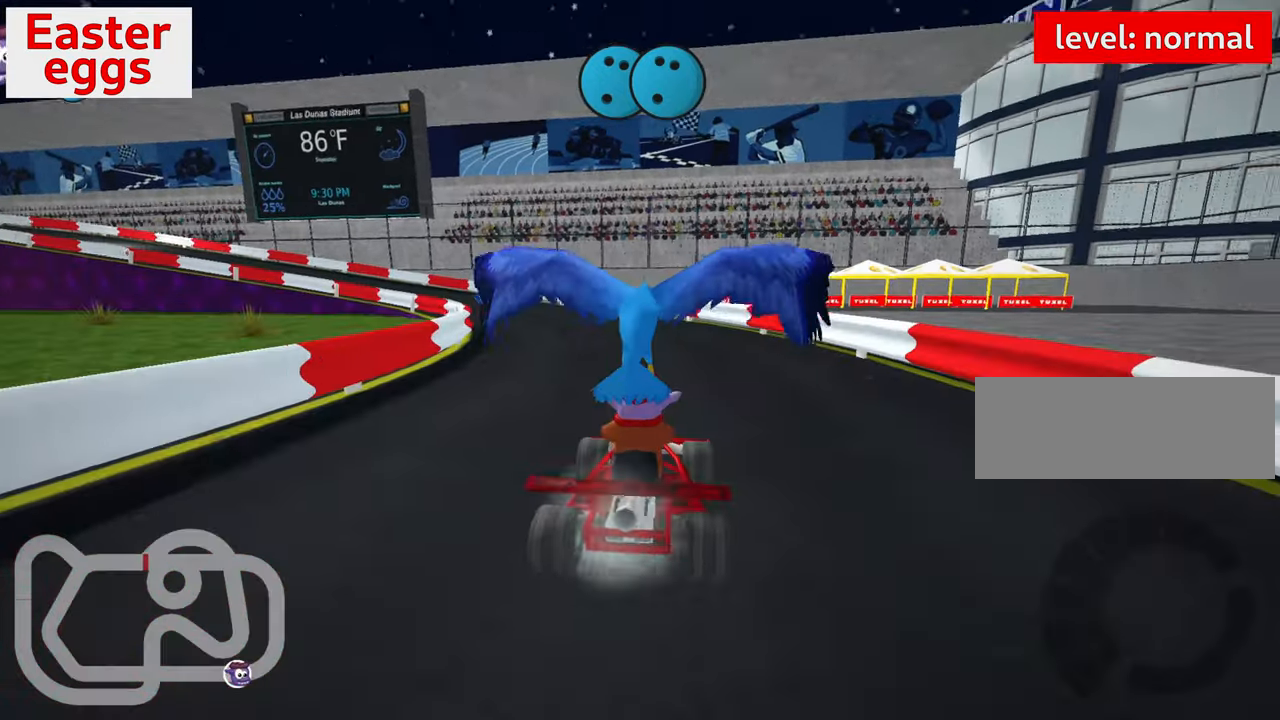
{"keys": ["down", "look"], "events": [[117, "down", "down"], [117, "look", "down"], [117, "up", "up"], [300, "left", "down"], [417, "left", "up"]]}
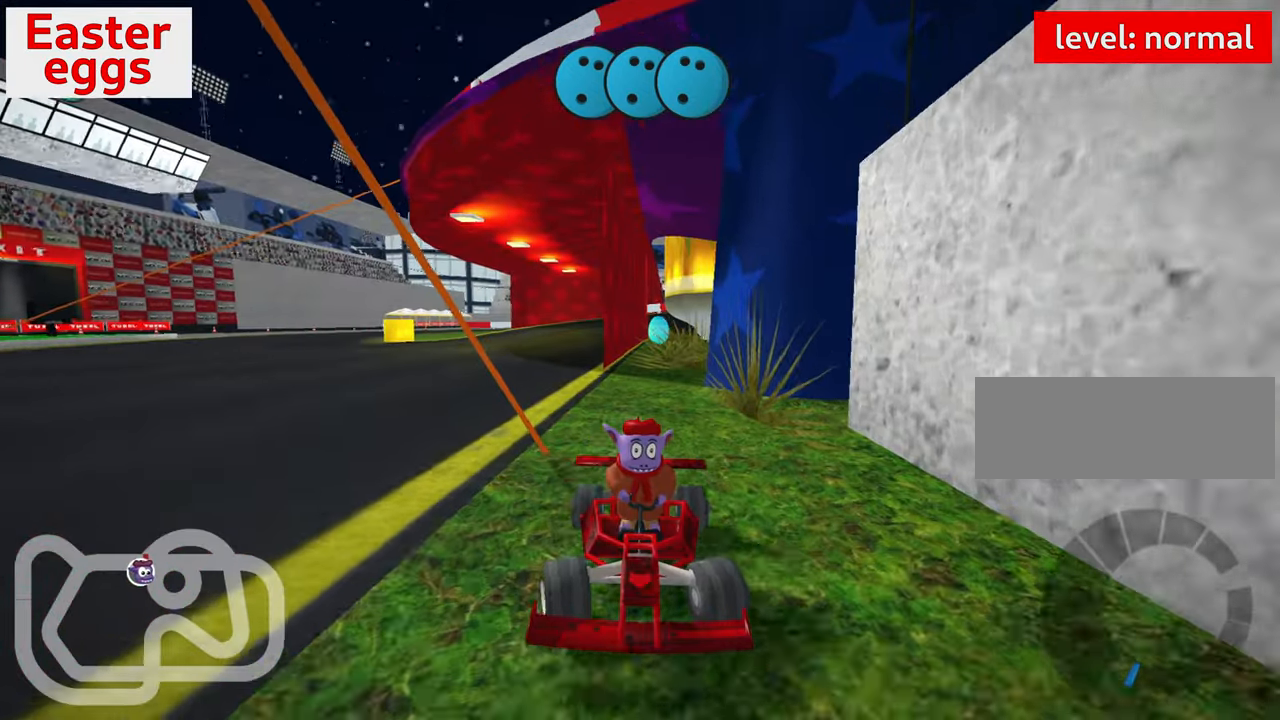
{"keys": ["down", "look"], "events": [[334, "right", "down"], [417, "right", "up"]]}
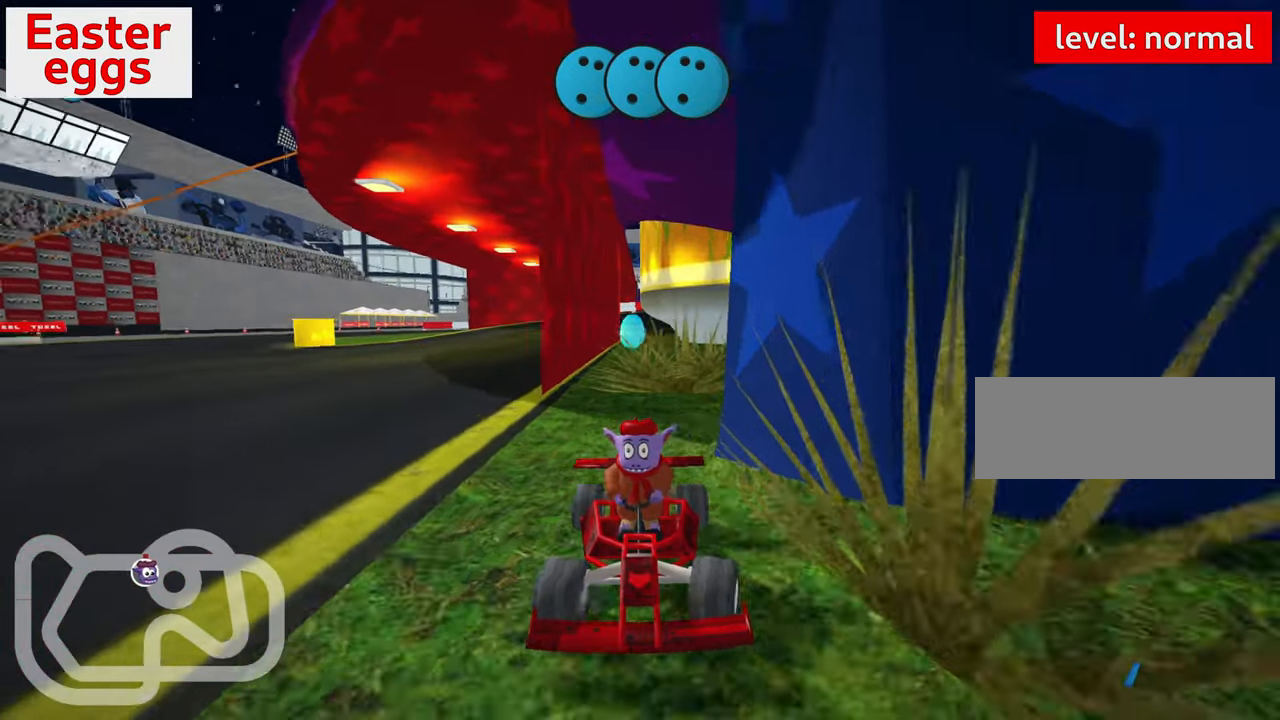
{"keys": ["down", "look"], "events": [[367, "left", "down"], [450, "left", "up"]]}
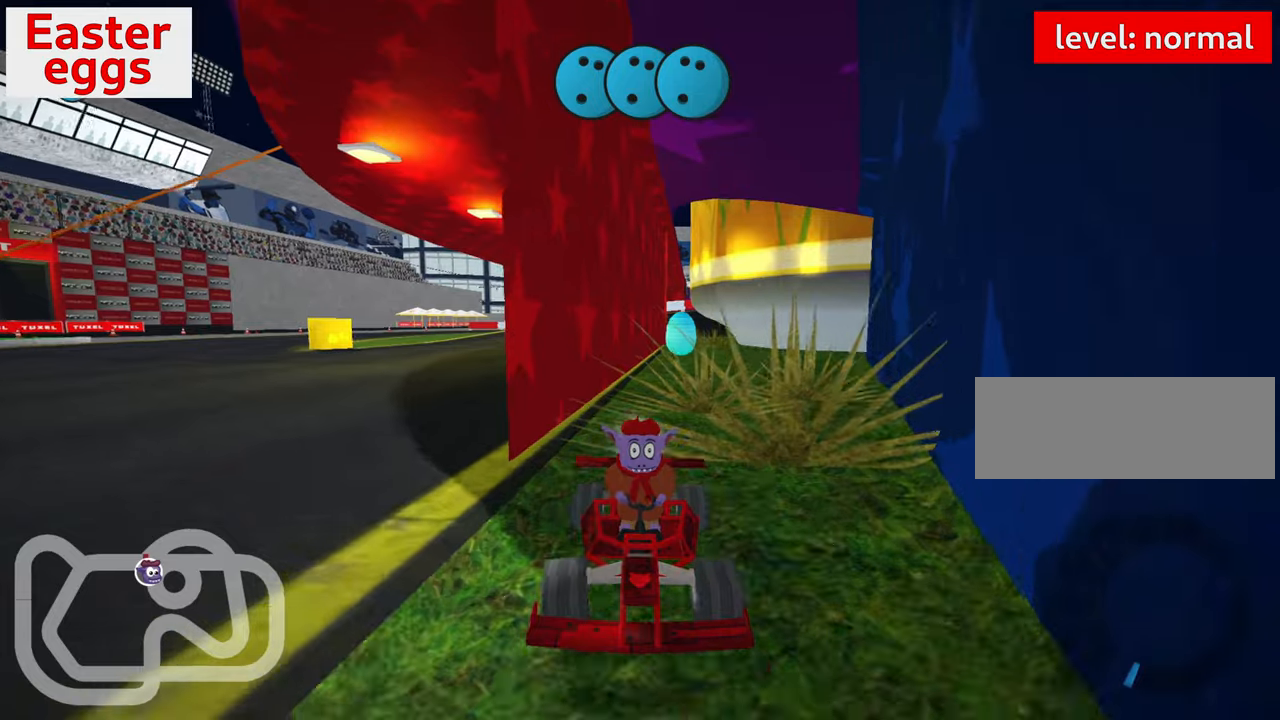
{"keys": ["down", "look", "right"], "events": [[433, "right", "down"]]}
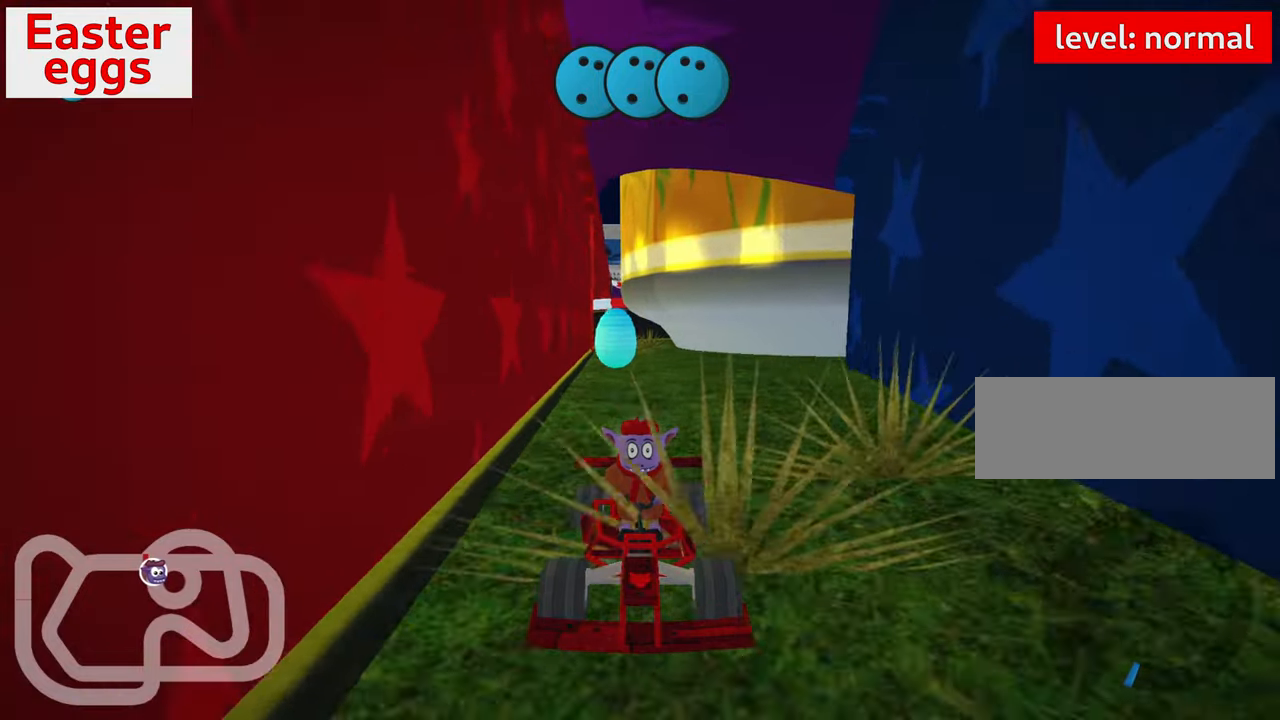
{"keys": ["down", "look"], "events": [[16, "right", "up"]]}
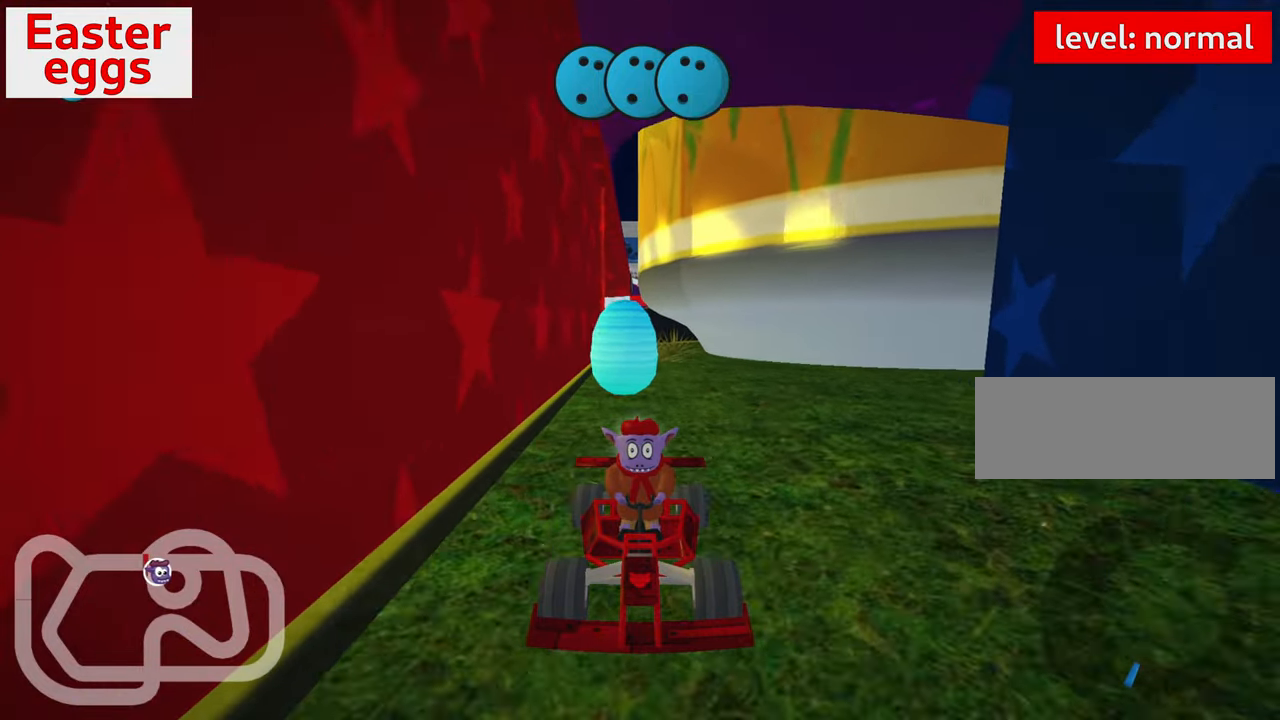
{"keys": ["down", "look"], "events": [[16, "right", "down"], [100, "right", "up"]]}
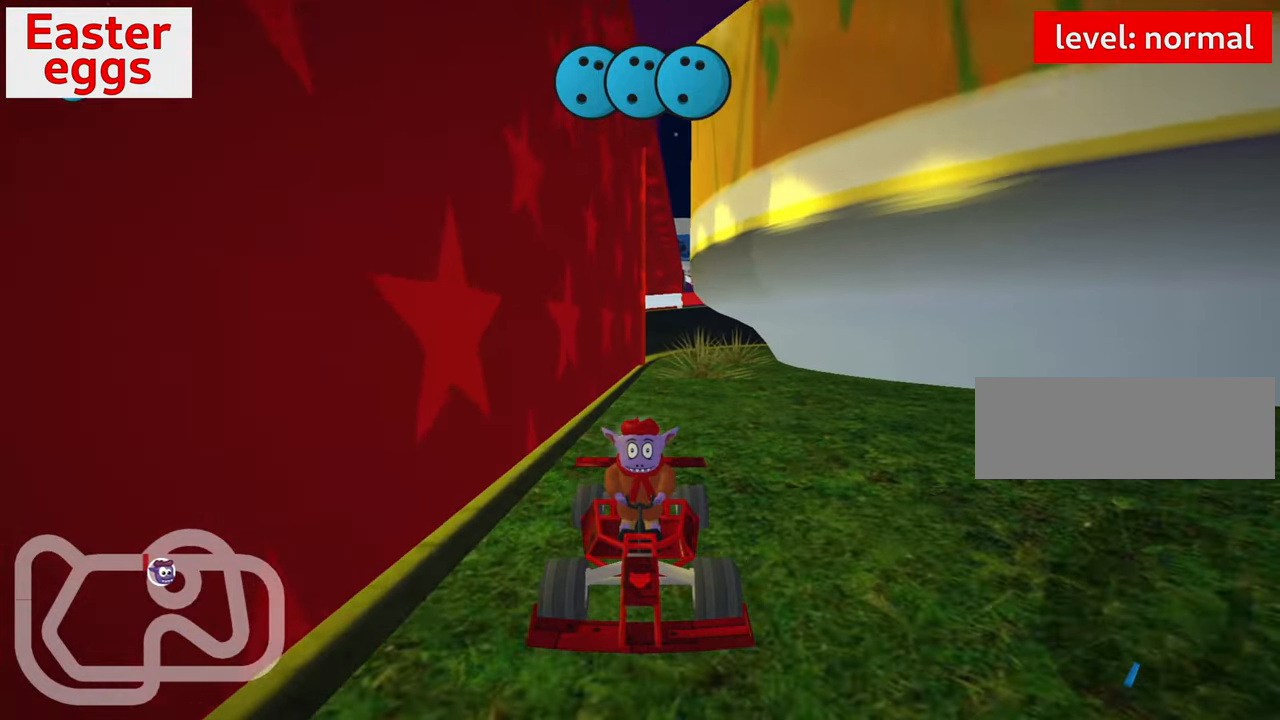
{"keys": ["down", "look"], "events": [[250, "left", "down"], [350, "left", "up"]]}
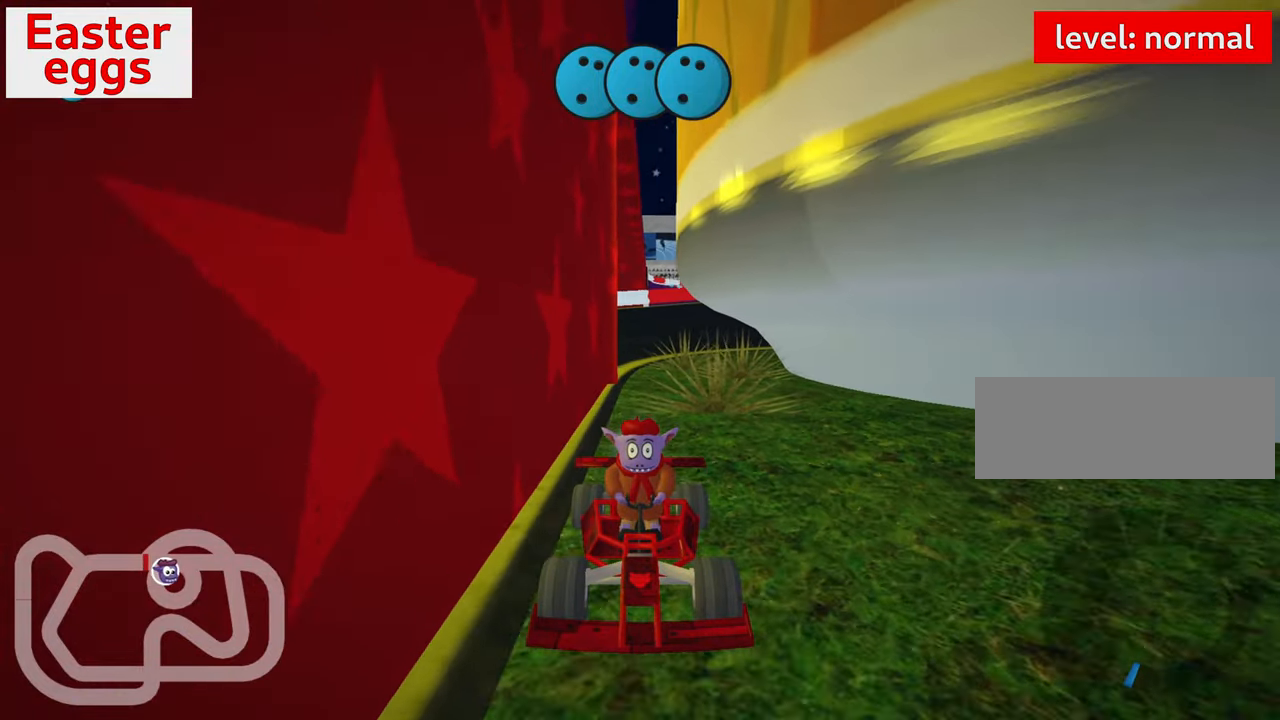
{"keys": ["down", "look"], "events": []}
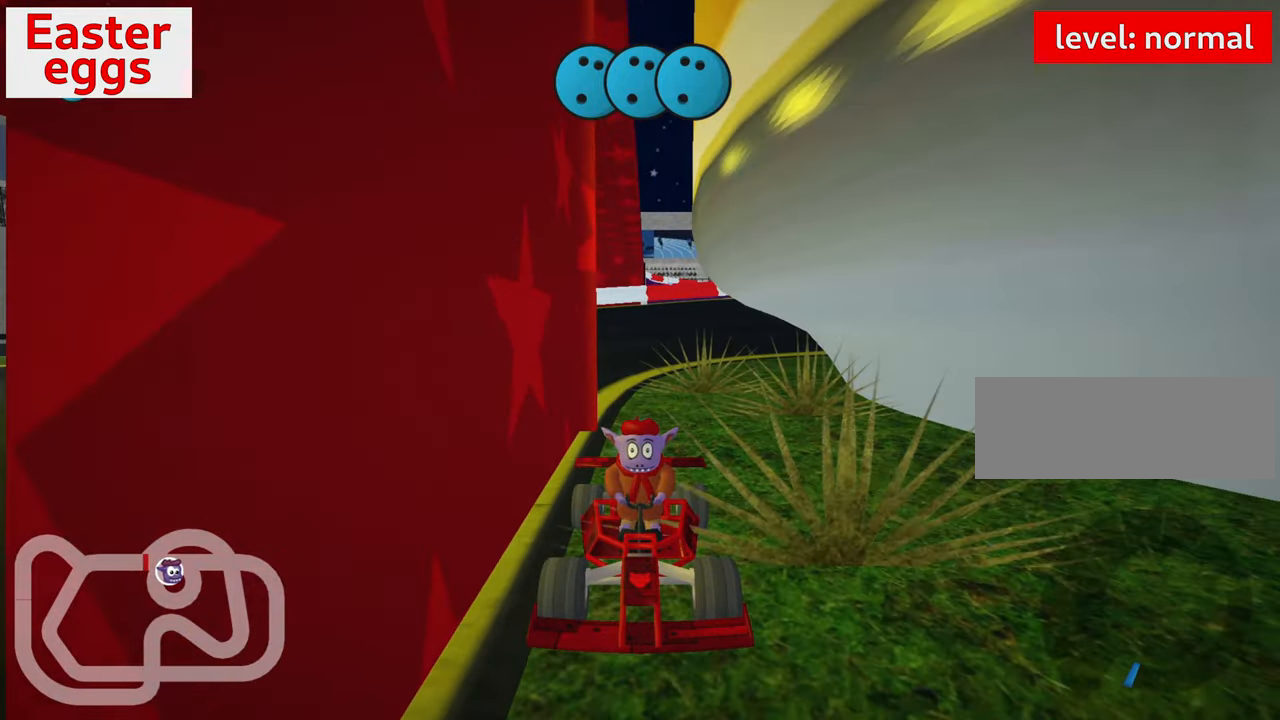
{"keys": ["down", "look"], "events": []}
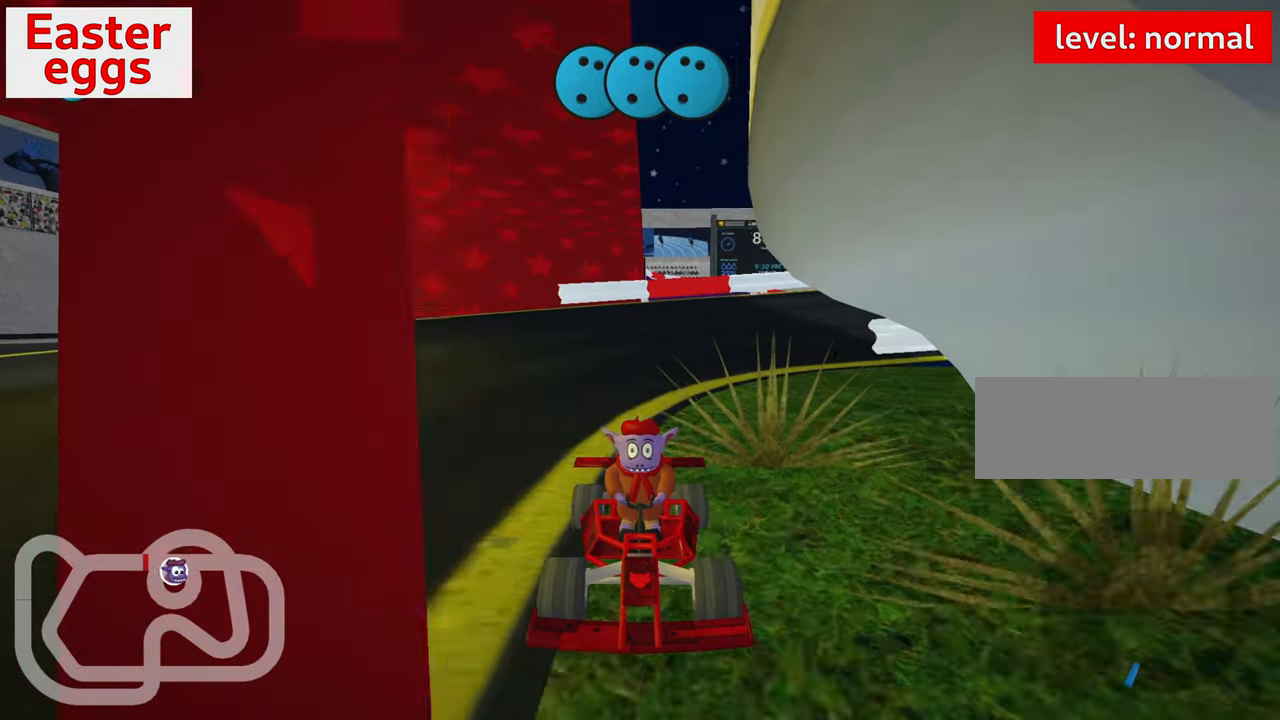
{"keys": ["down"], "events": [[16, "look", "up"]]}
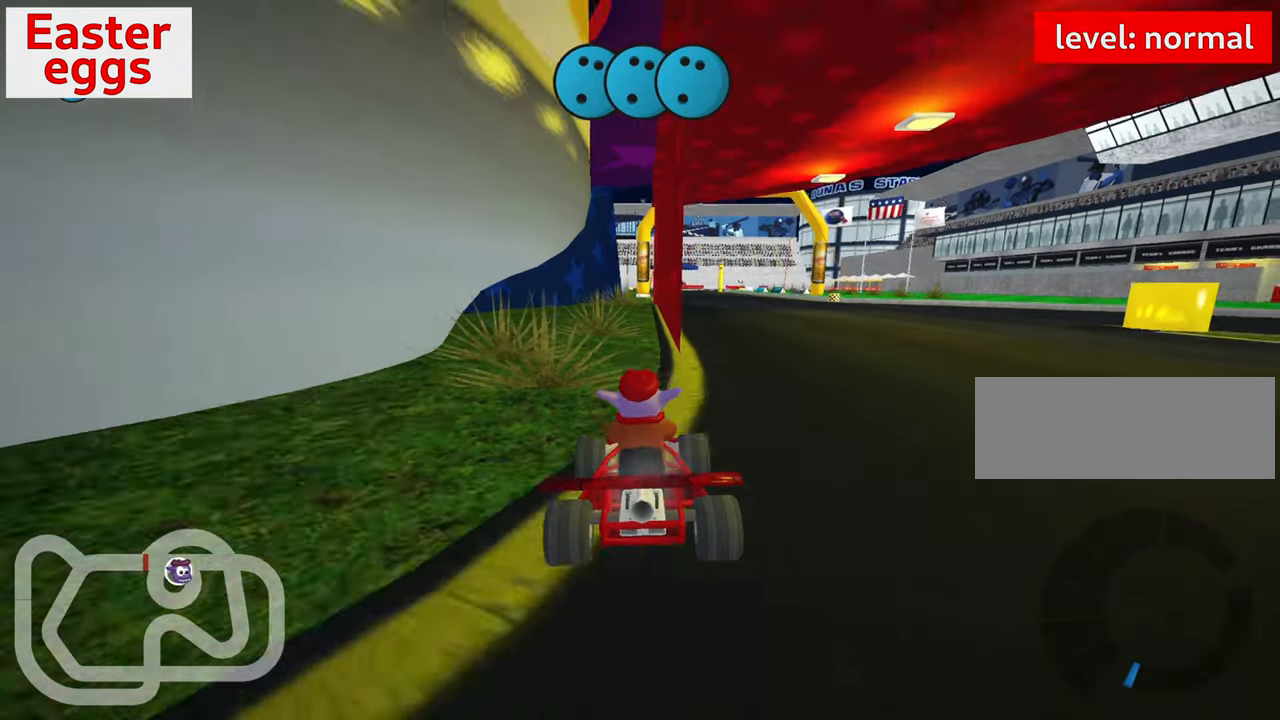
{"keys": [], "events": [[116, "down", "up"], [116, "left", "down"], [200, "left", "up"]]}
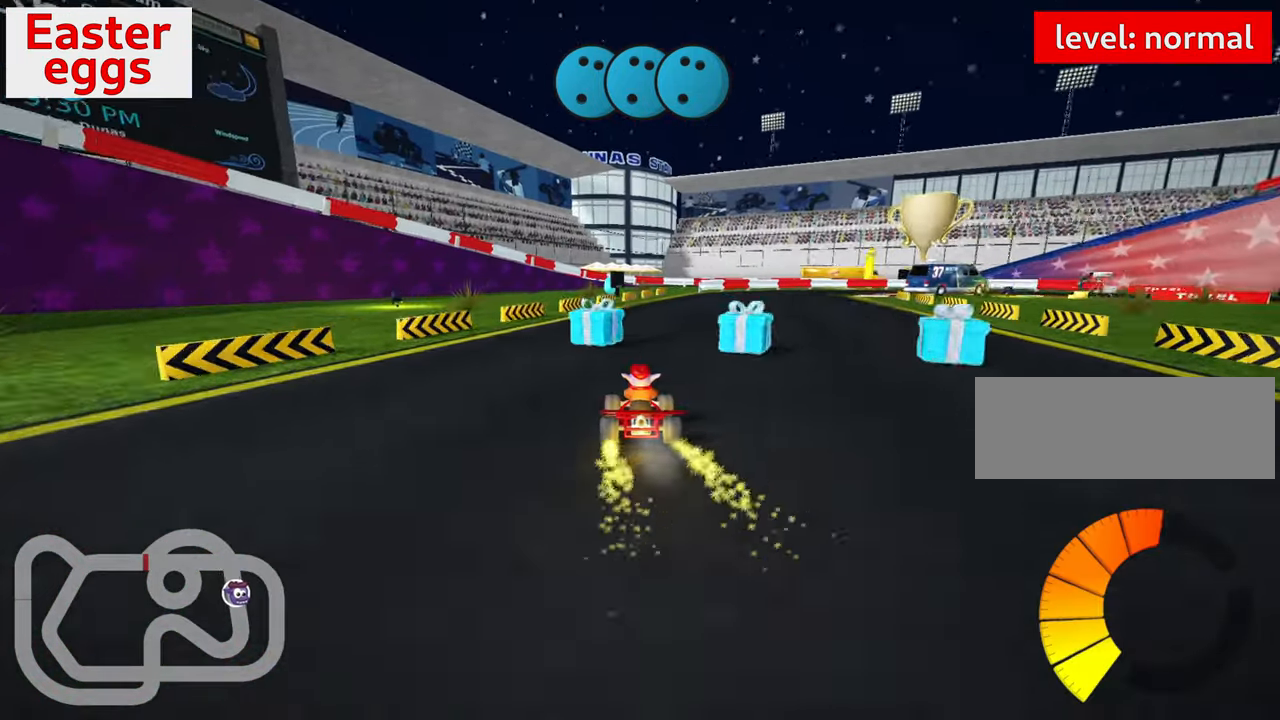
{"keys": ["down"], "events": [[116, "right", "down"], [250, "right", "up"], [316, "down", "down"]]}
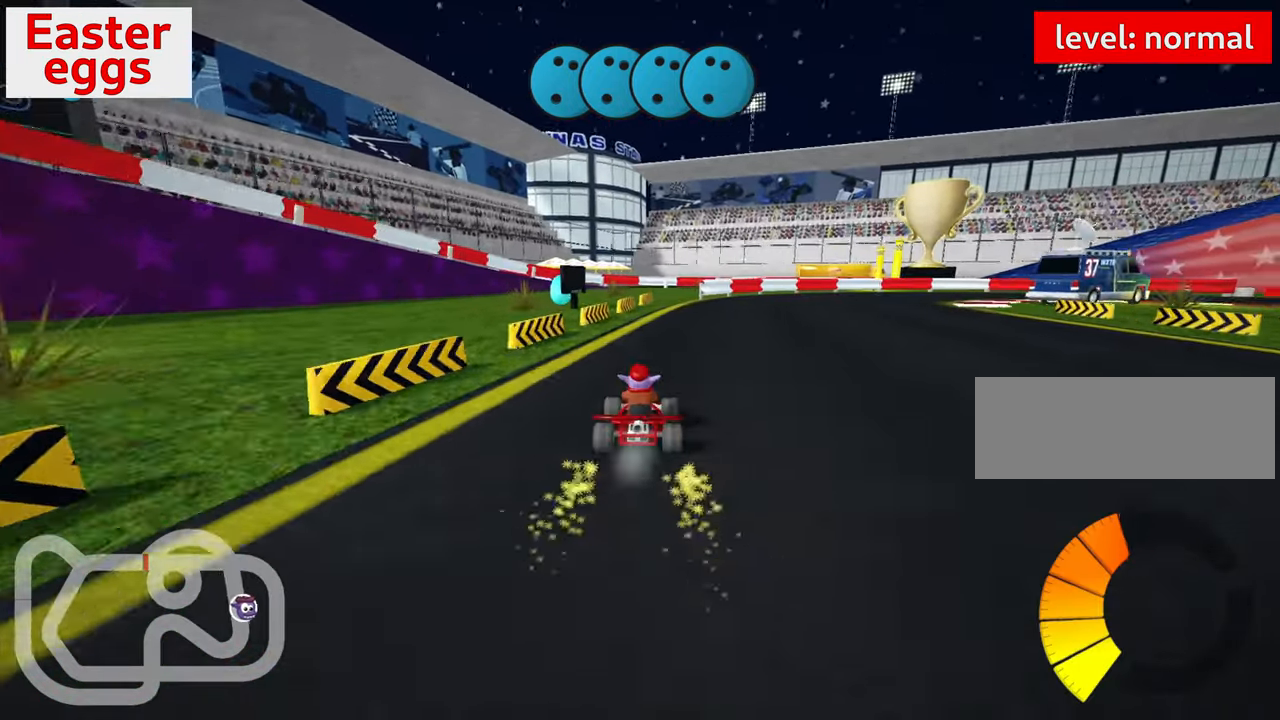
{"keys": ["left", "skid"], "events": [[100, "right", "down"], [216, "down", "up"], [300, "right", "up"], [466, "left", "down"], [483, "skid", "down"]]}
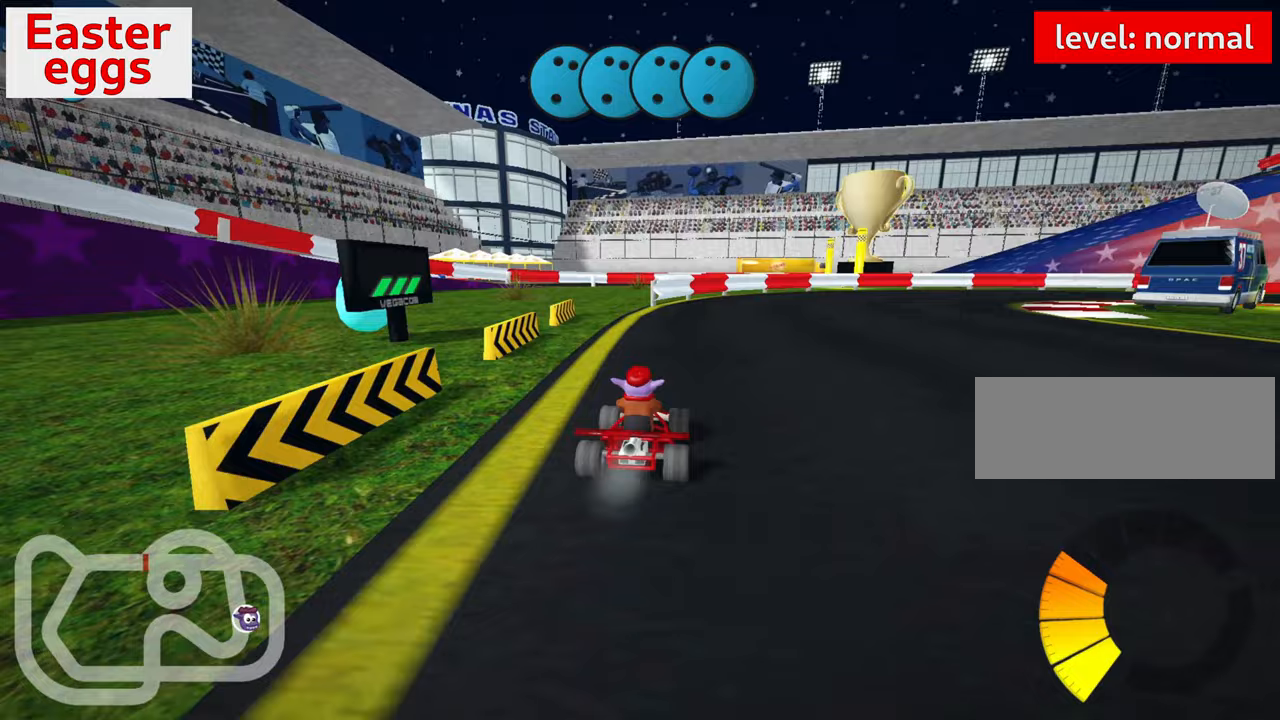
{"keys": ["left", "skid"], "events": []}
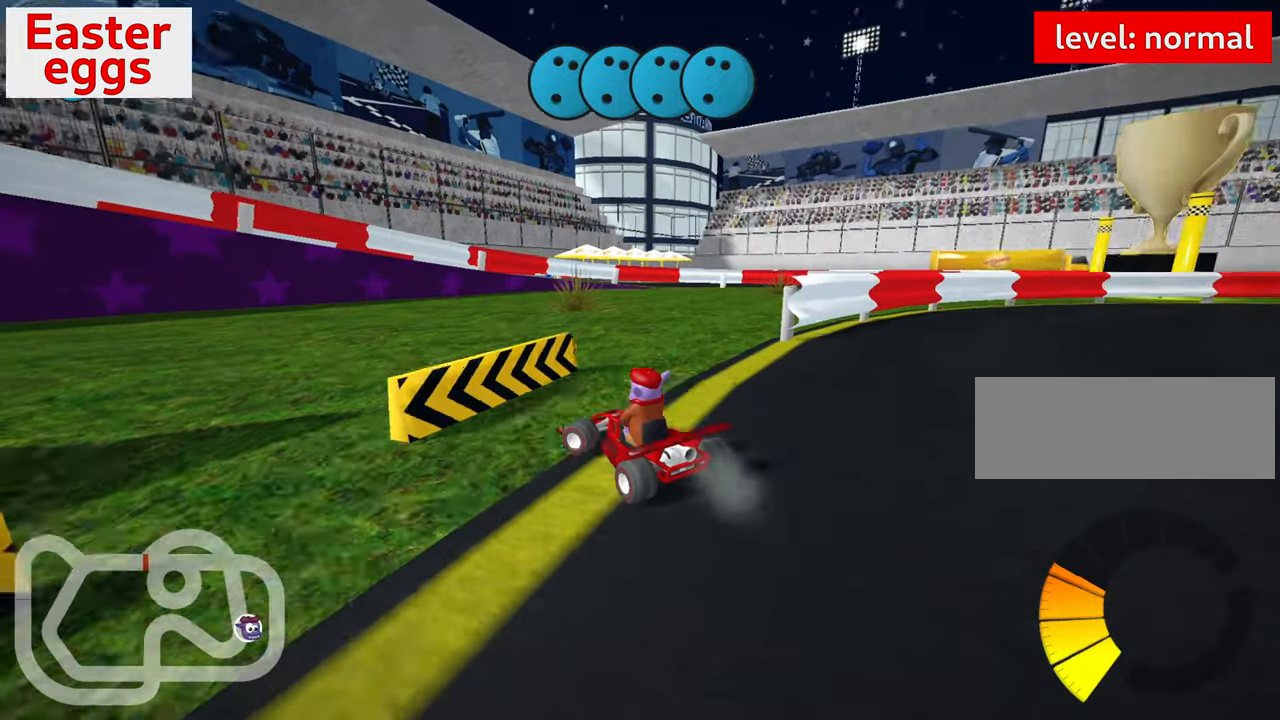
{"keys": ["left"], "events": [[33, "skid", "up"]]}
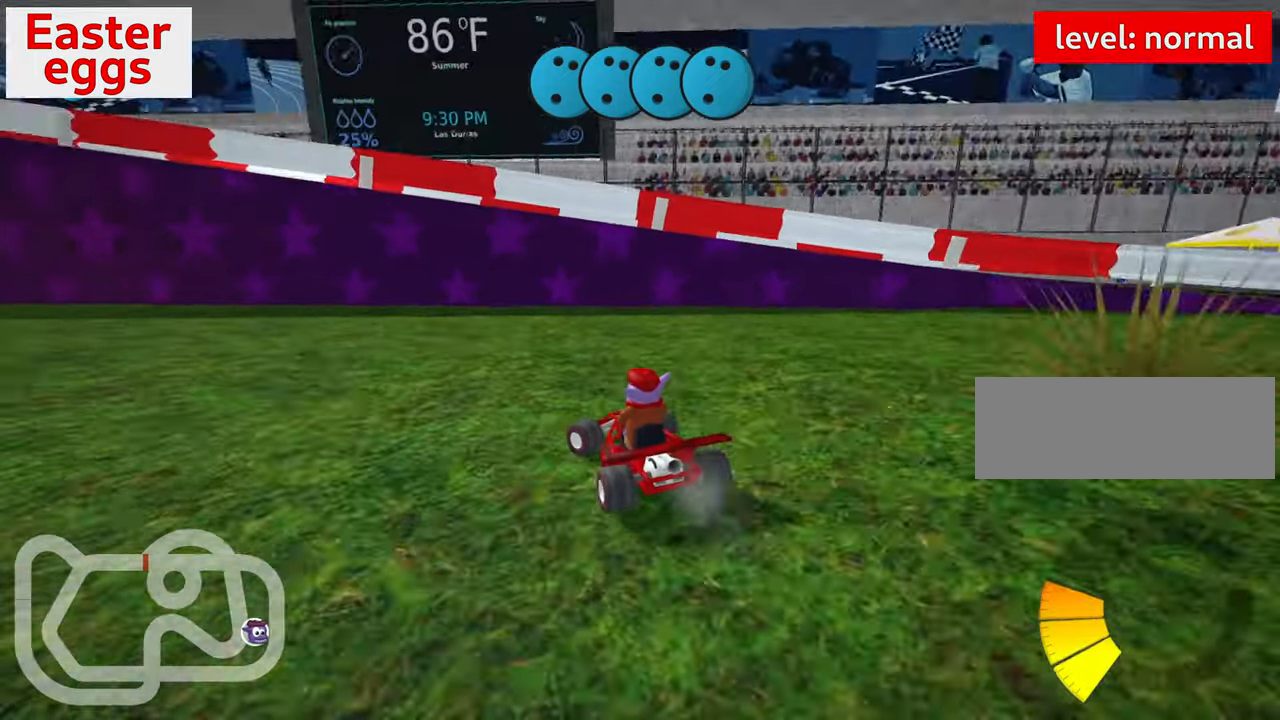
{"keys": ["down"], "events": [[283, "down", "down"], [400, "left", "up"]]}
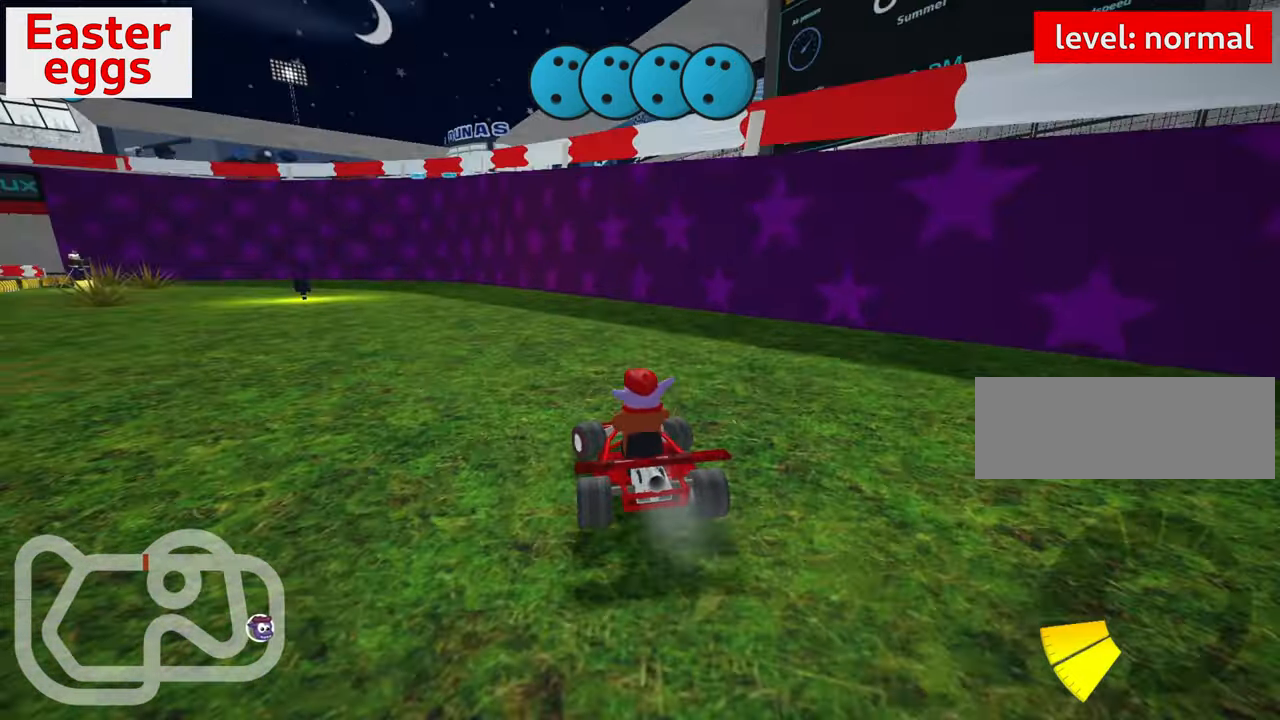
{"keys": ["down", "right"], "events": [[333, "right", "down"]]}
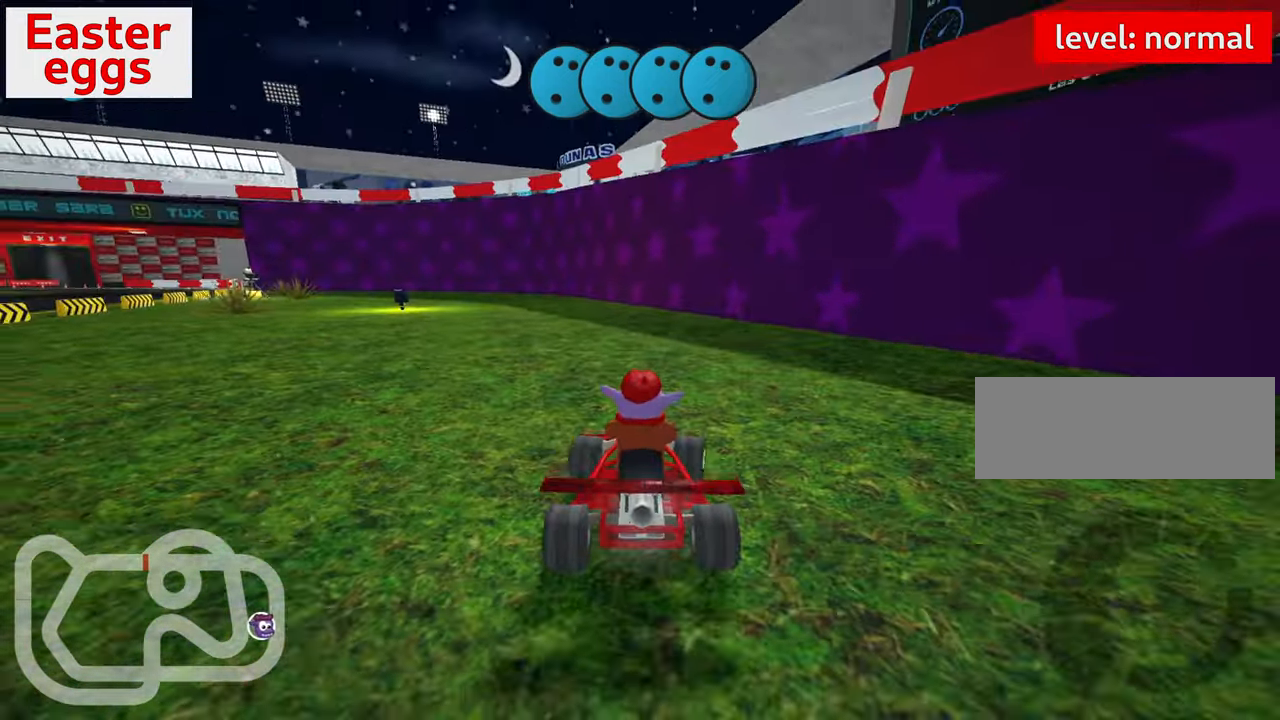
{"keys": ["left", "up"], "events": [[233, "down", "up"], [250, "right", "up"], [267, "up", "down"], [400, "left", "down"]]}
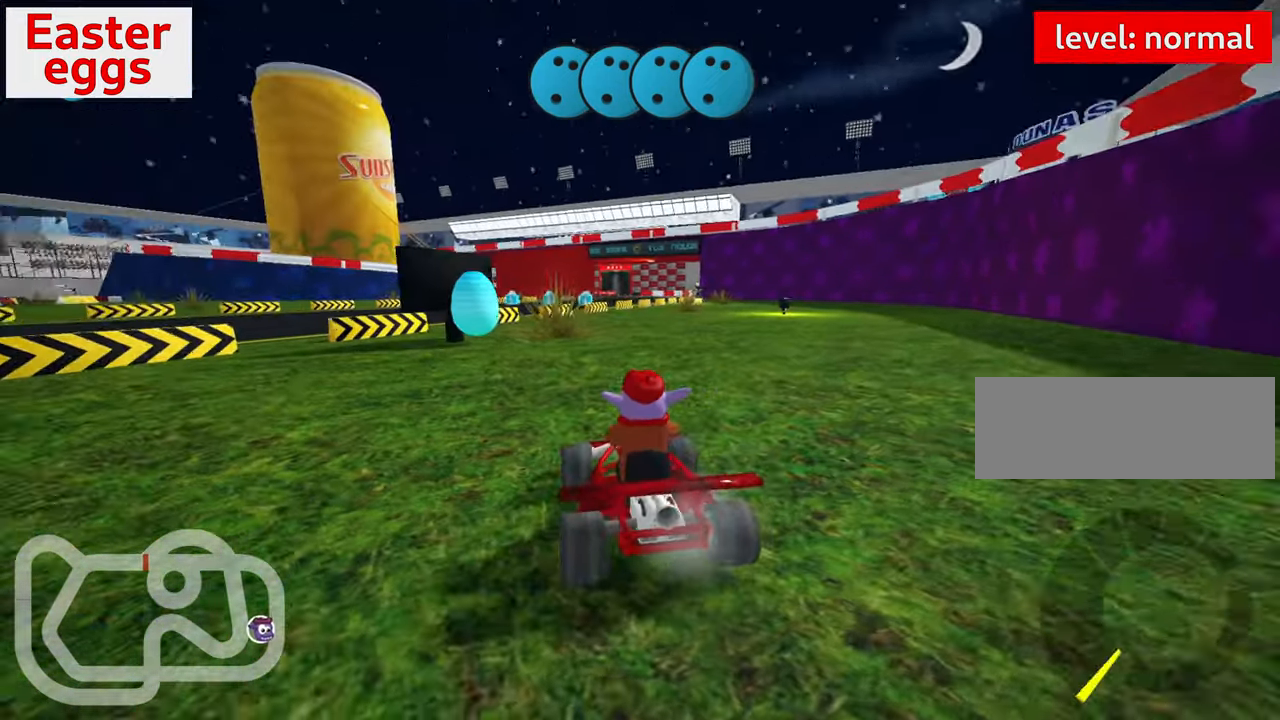
{"keys": ["up"], "events": [[150, "left", "up"], [183, "nitro", "down"], [383, "nitro", "up"]]}
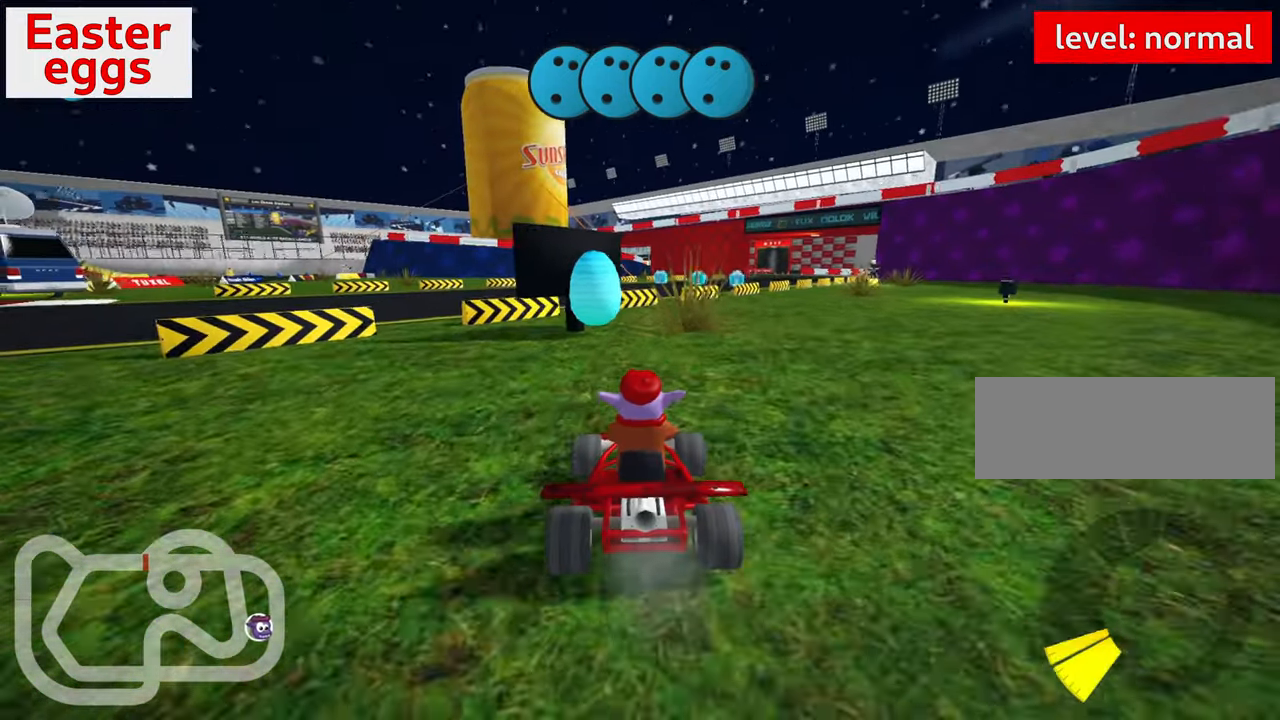
{"keys": ["down"], "events": [[33, "left", "down"], [150, "left", "up"], [200, "up", "up"], [433, "down", "down"]]}
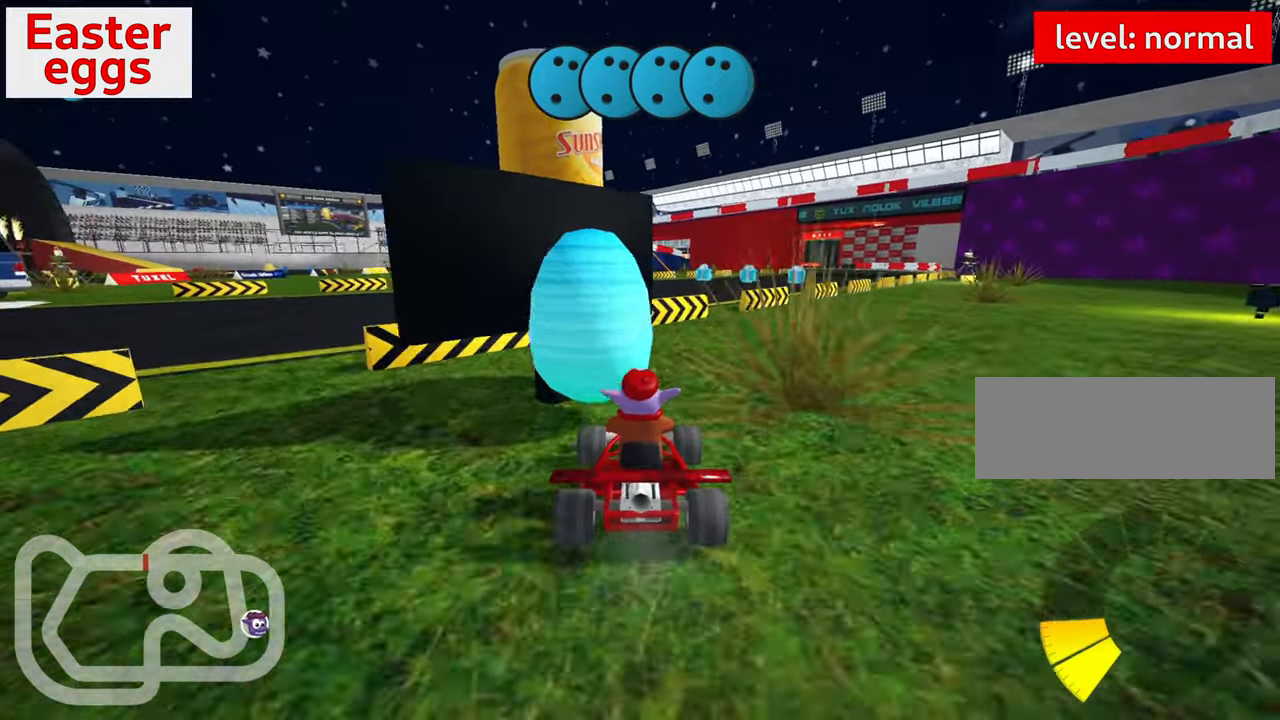
{"keys": ["down", "right"], "events": [[450, "right", "down"]]}
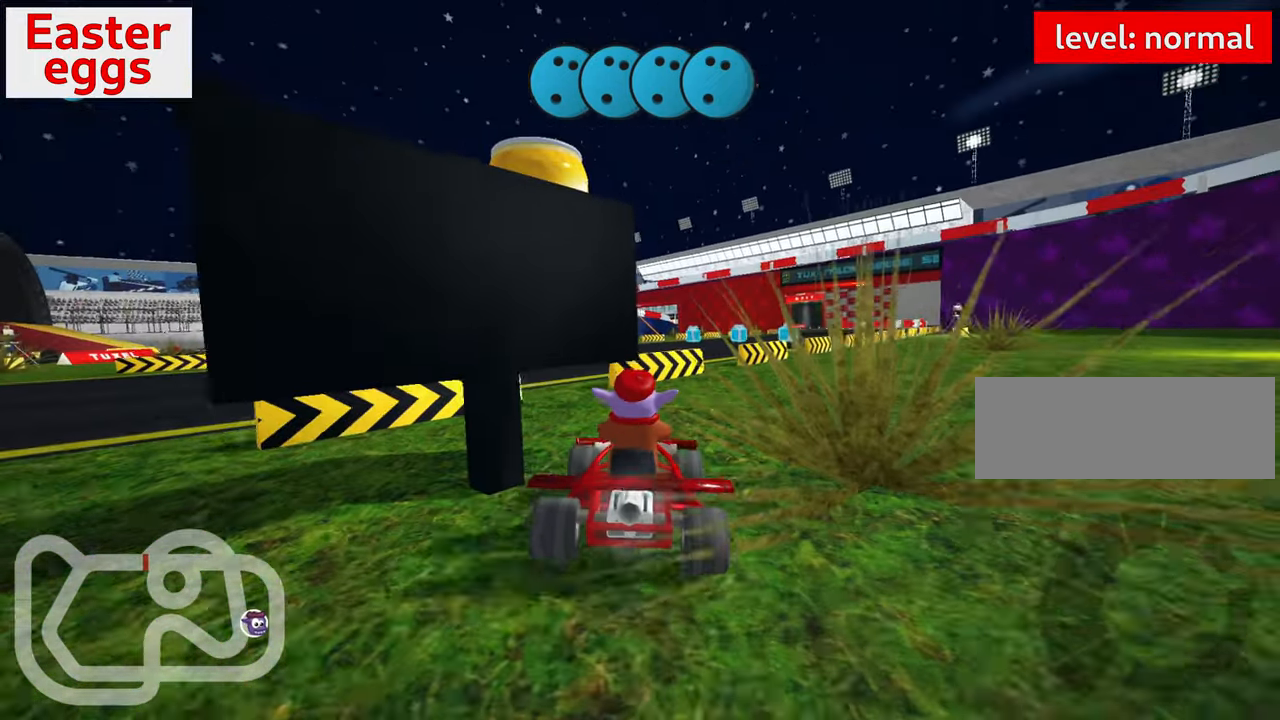
{"keys": ["up"], "events": [[267, "down", "up"], [400, "right", "up"], [400, "up", "down"]]}
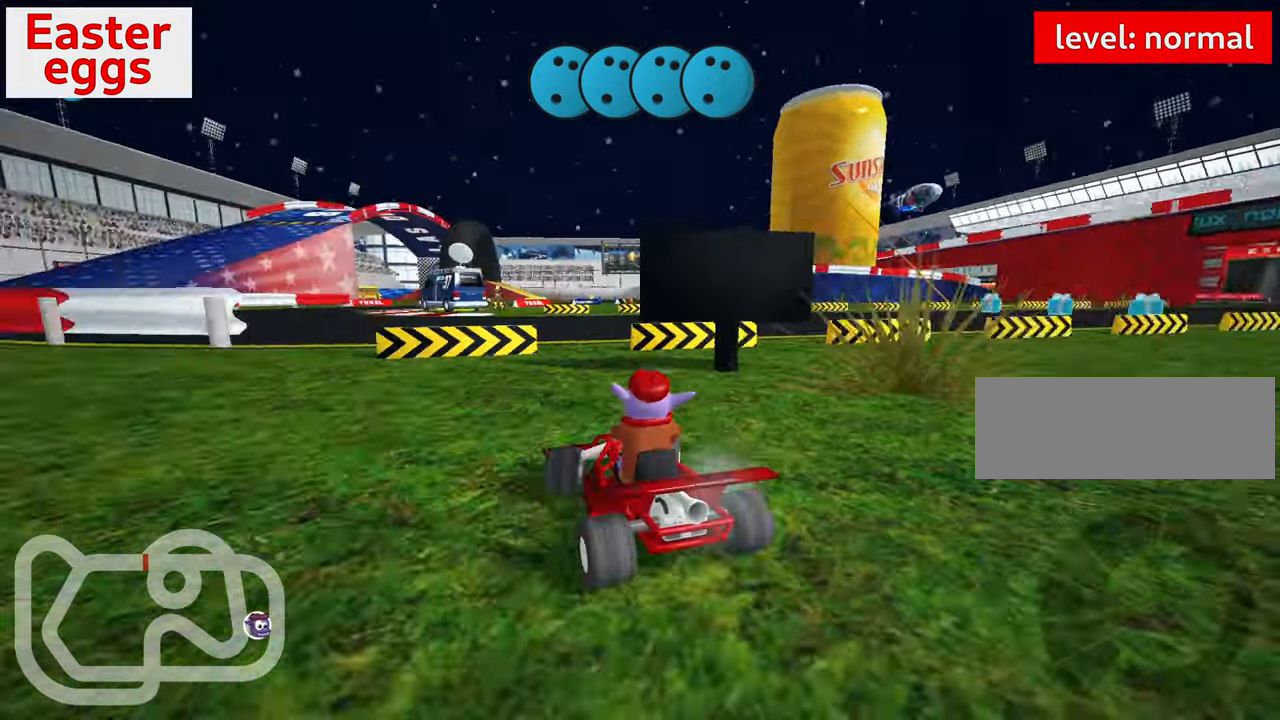
{"keys": ["left", "up"], "events": [[183, "nitro", "down"], [267, "left", "down"], [417, "nitro", "up"]]}
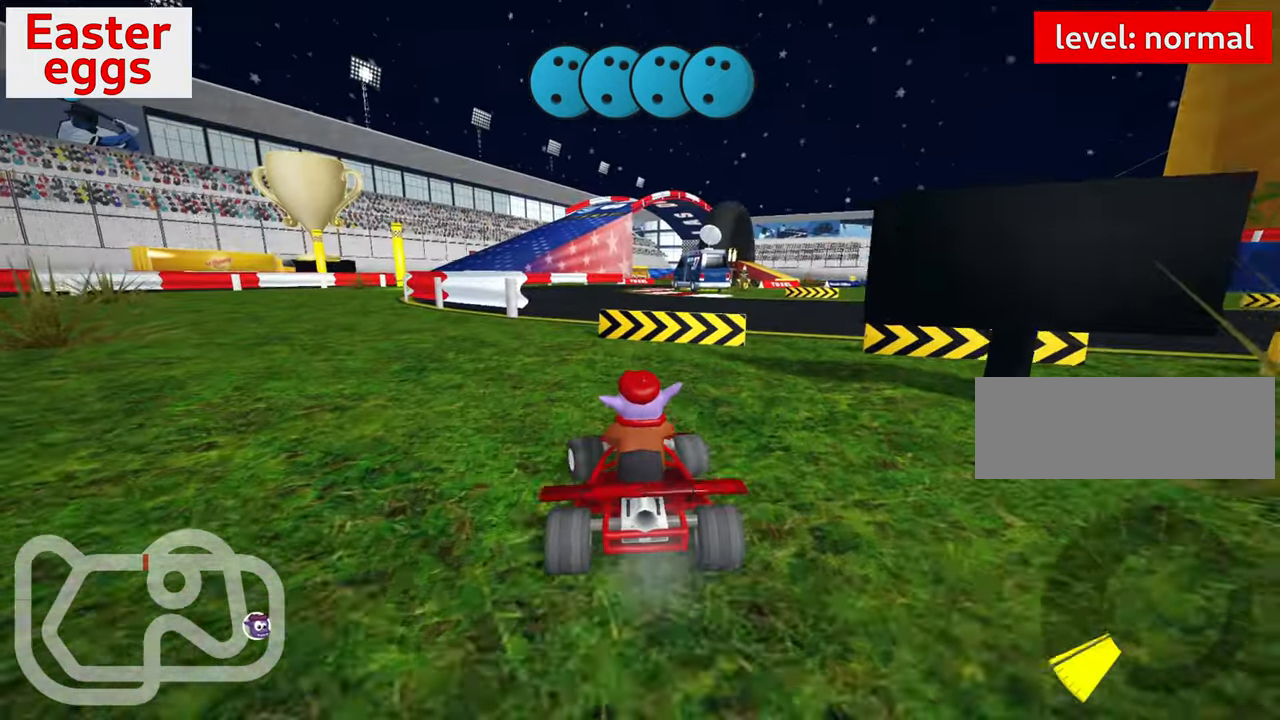
{"keys": ["right", "skid", "up"], "events": [[100, "left", "up"], [350, "right", "down"], [367, "skid", "down"]]}
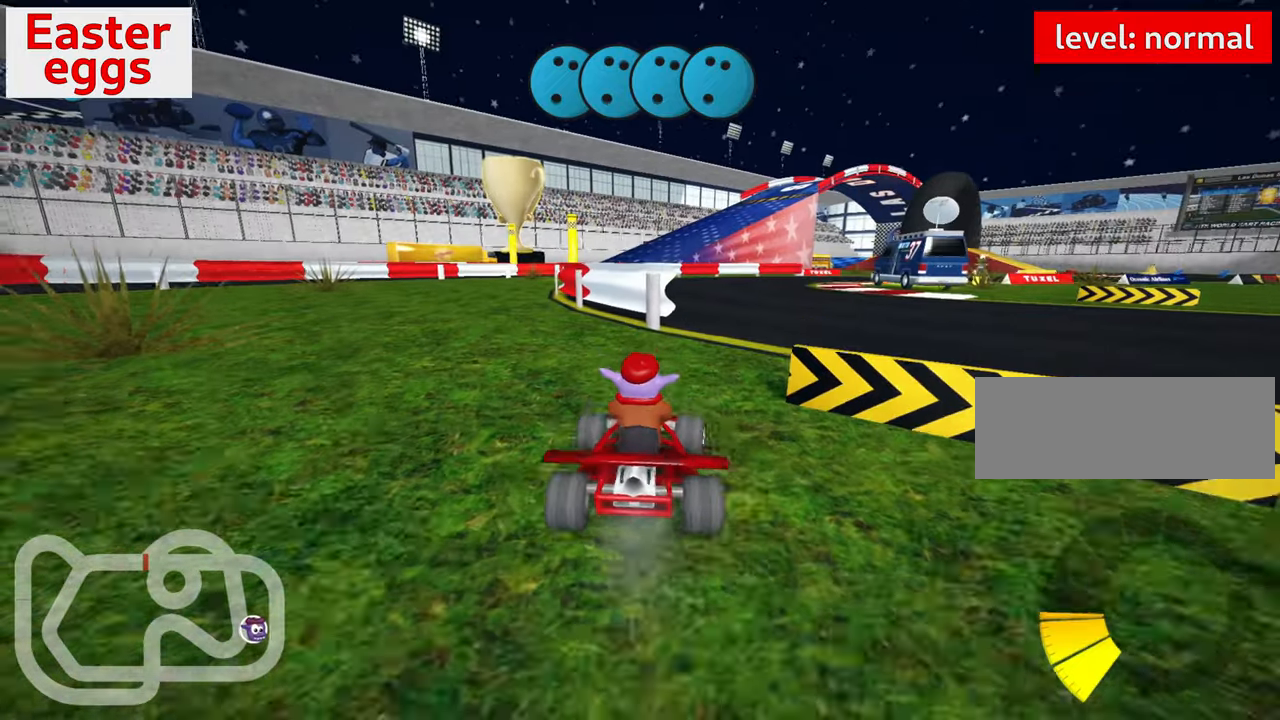
{"keys": ["left", "up"], "events": [[17, "skid", "up"], [200, "right", "up"], [317, "left", "down"]]}
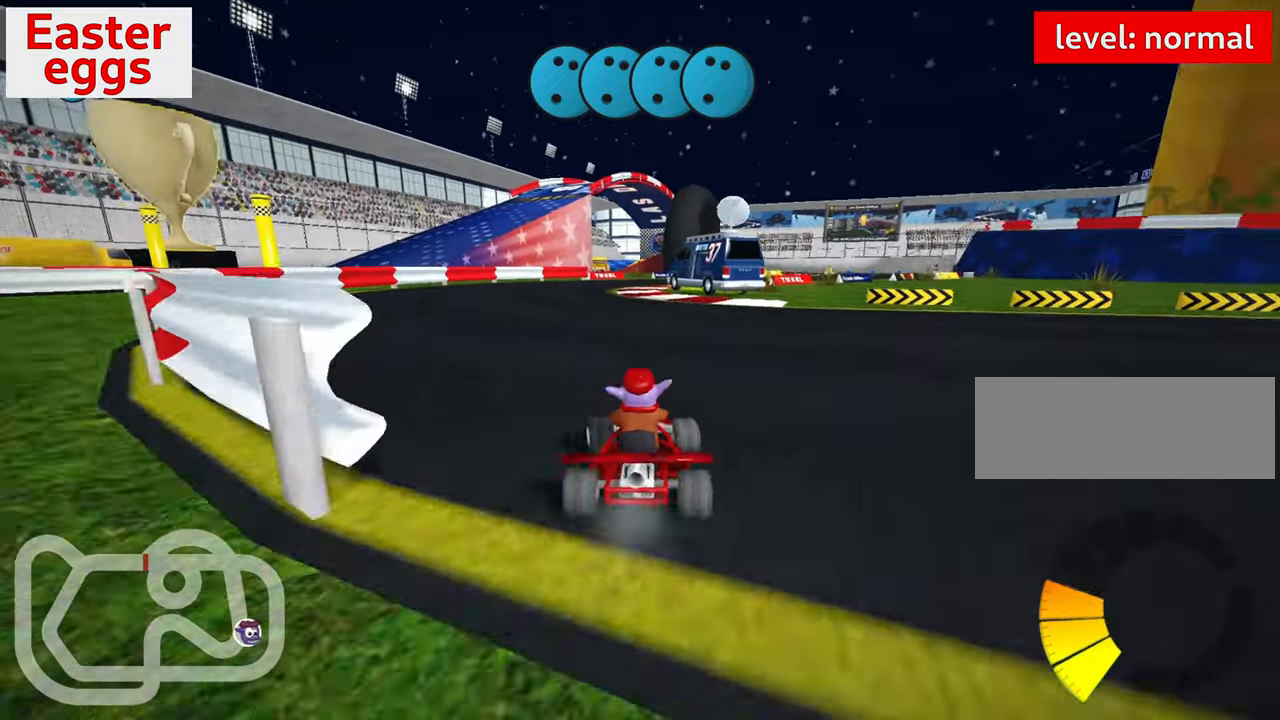
{"keys": ["right", "skid", "up"], "events": [[267, "left", "up"], [317, "skid", "down"], [334, "right", "down"]]}
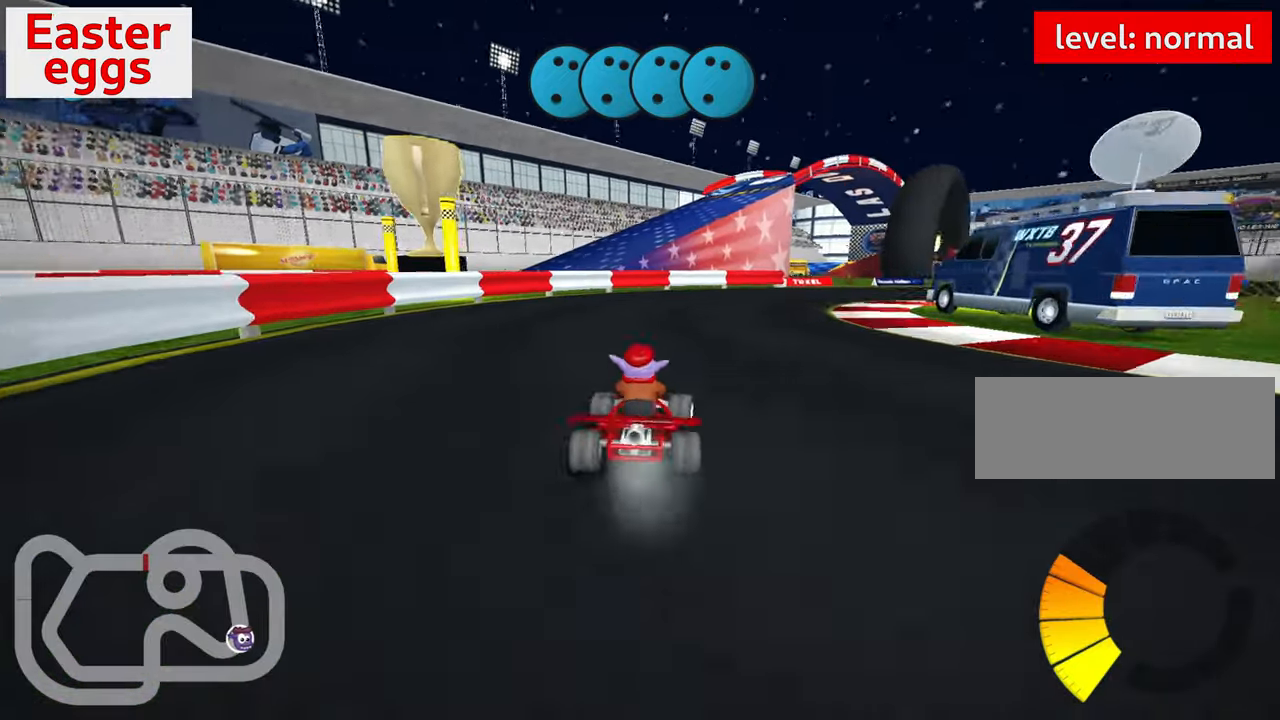
{"keys": ["skid", "up"], "events": [[250, "left", "down"], [300, "right", "up"], [484, "left", "up"]]}